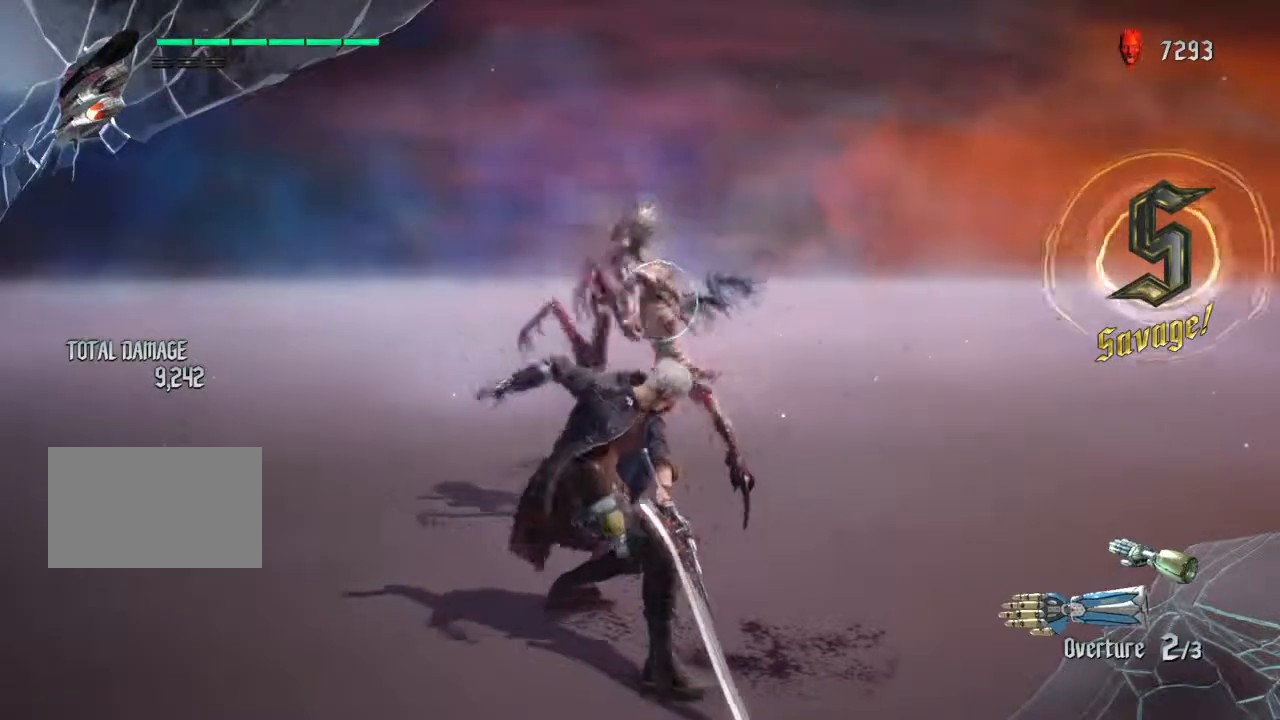
Gameplay with a controller (PlayStation layout); each line is a JSON object with the inputs held at the frame after it. "events" lists button and stick changes between this image and that frame as [ms after this image, input, new state], when the widget could be followed in between. Not read: L3 R3.
{"buttons": ["L2"], "left_stick": "center", "right_stick": "center", "events": [[167, "TRIANGLE", "down"], [267, "TRIANGLE", "up"]]}
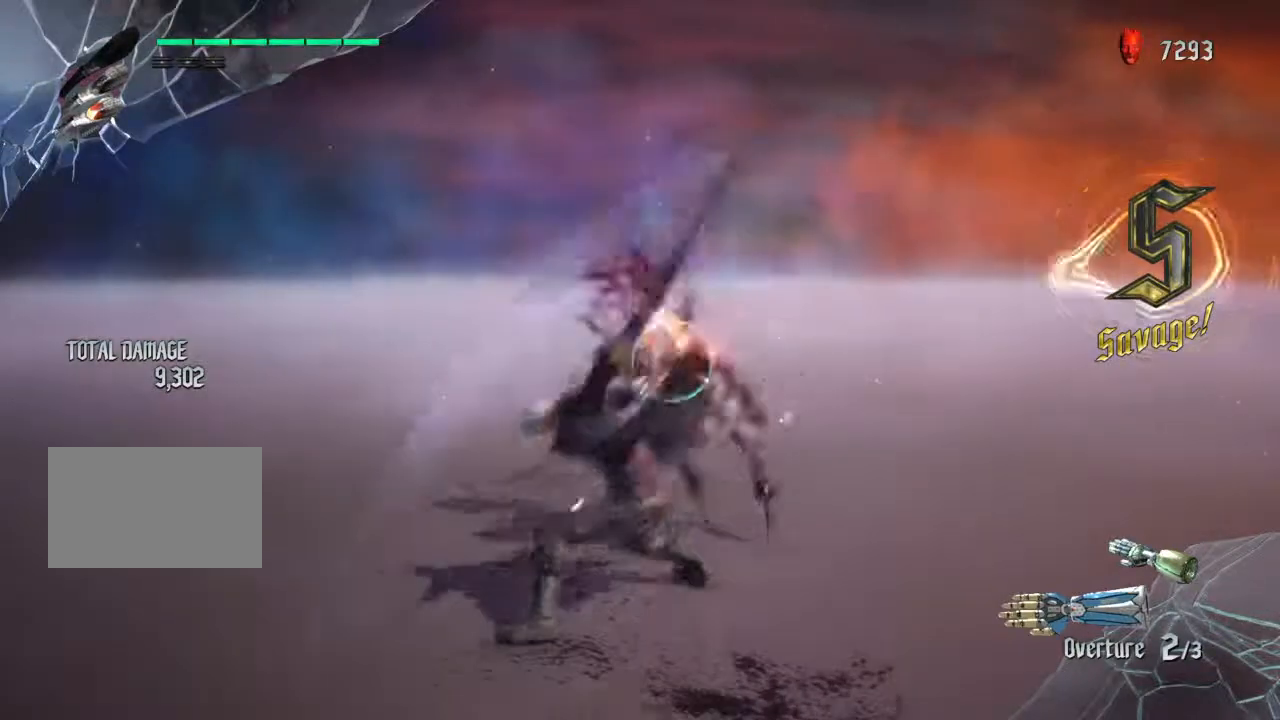
{"buttons": ["L2"], "left_stick": "down", "right_stick": "center", "events": [[34, "R1", "down"], [134, "R1", "up"], [468, "left_stick", "down"]]}
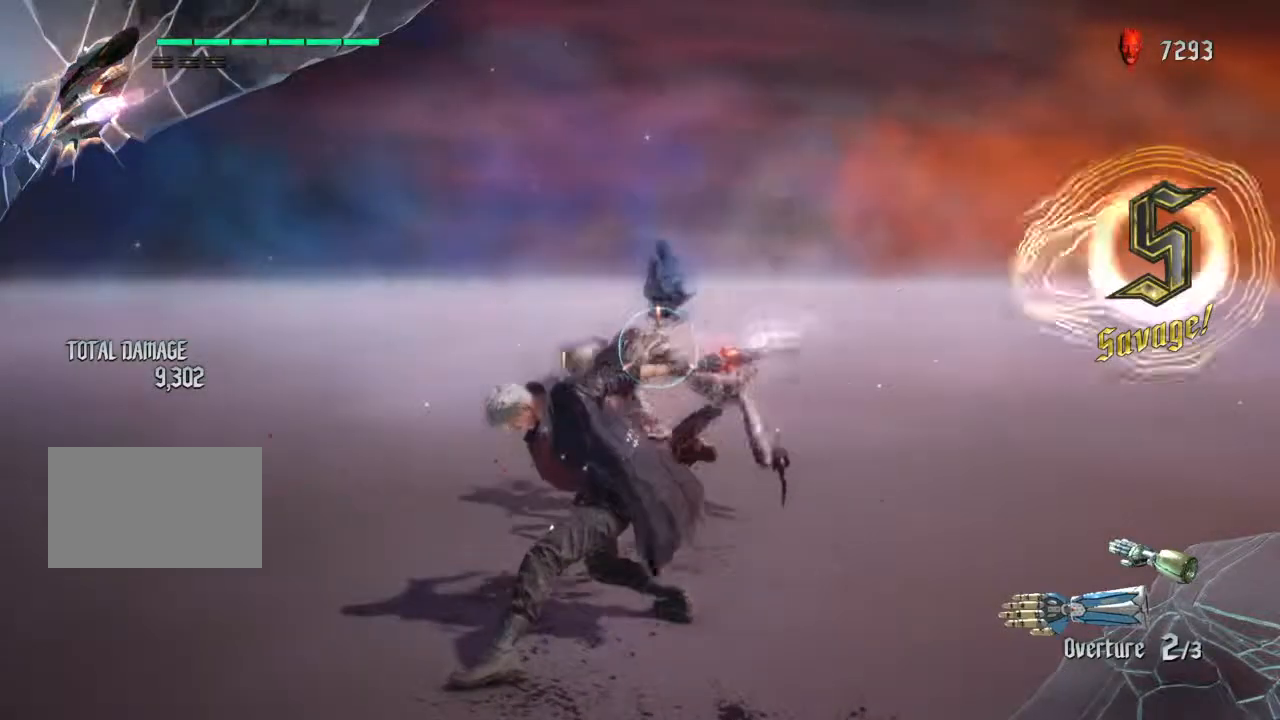
{"buttons": ["TRIANGLE", "L2"], "left_stick": "down", "right_stick": "center", "events": [[67, "R1", "down"], [67, "left_stick", "center"], [300, "R1", "up"], [434, "TRIANGLE", "down"], [500, "left_stick", "down"]]}
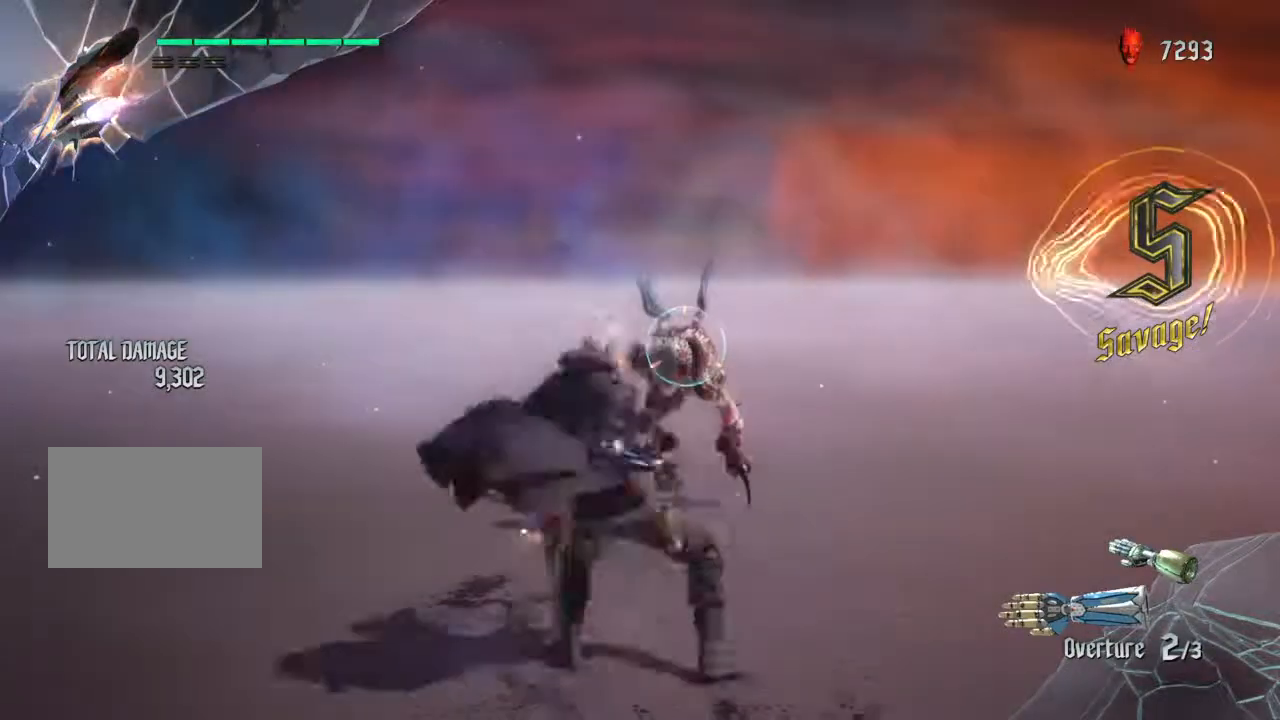
{"buttons": ["L2"], "left_stick": "down", "right_stick": "center", "events": [[34, "TRIANGLE", "up"]]}
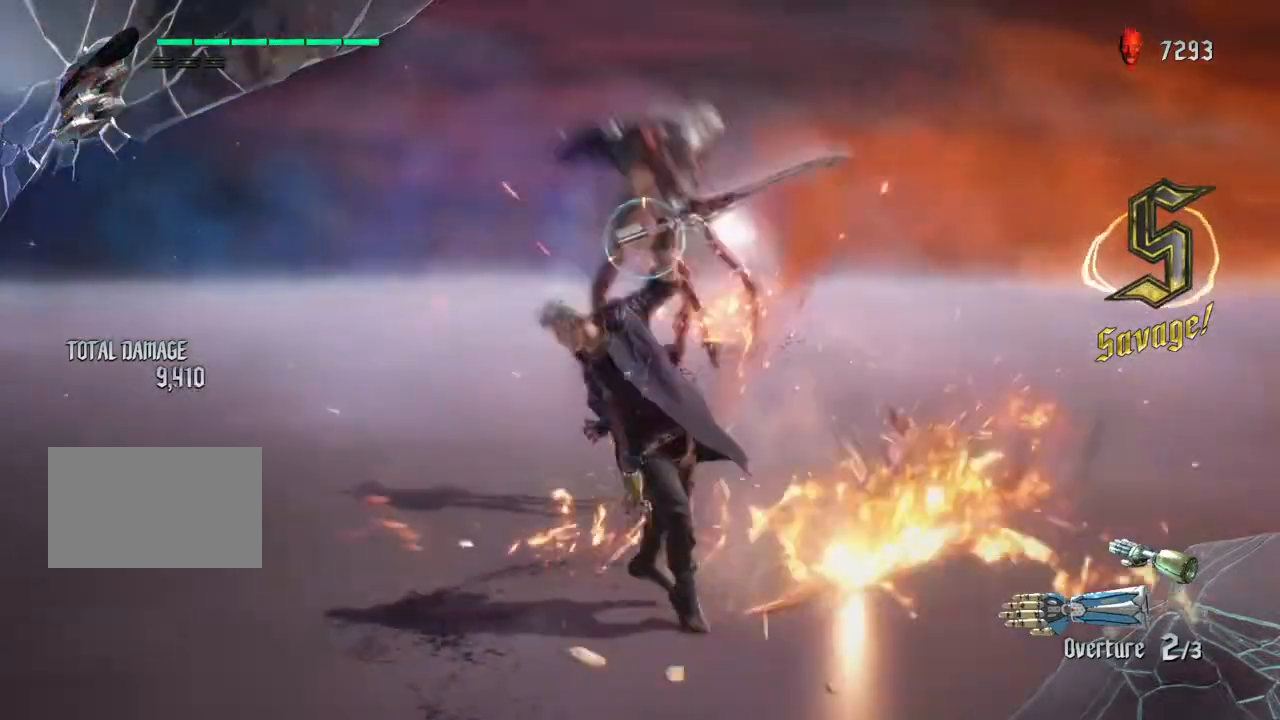
{"buttons": ["L2"], "left_stick": "center", "right_stick": "center", "events": [[200, "left_stick", "center"]]}
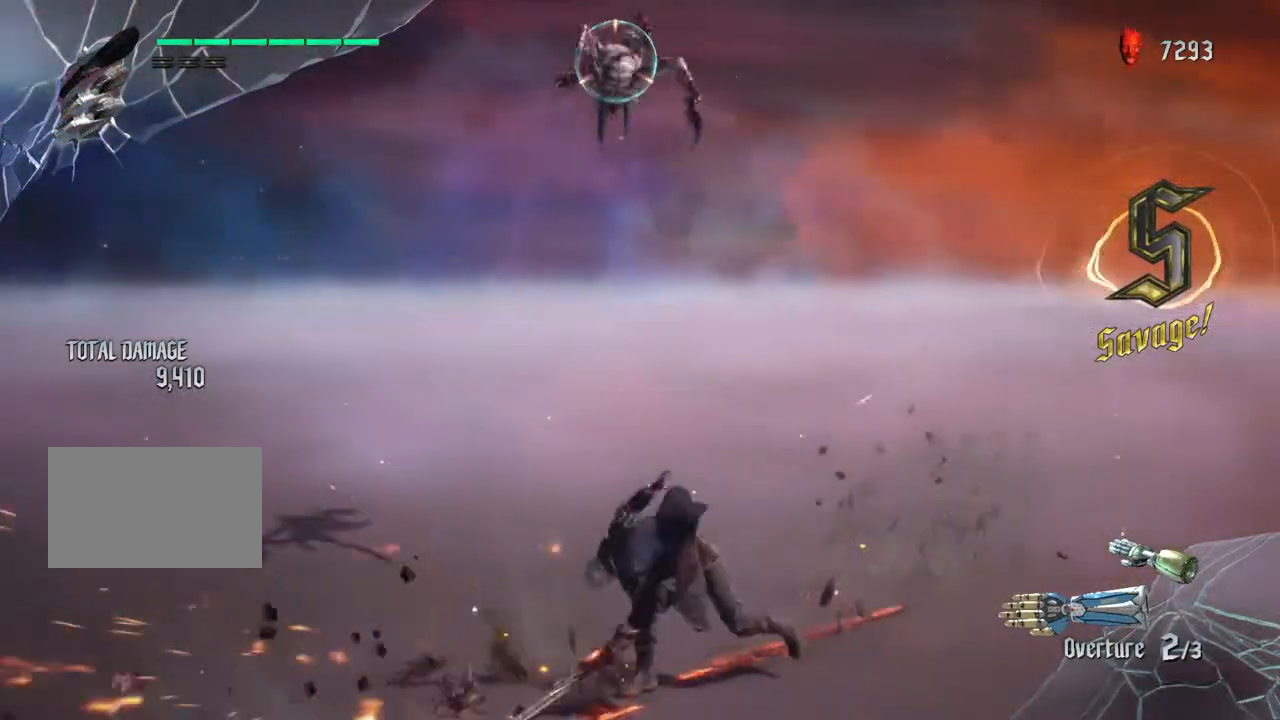
{"buttons": ["L2"], "left_stick": "center", "right_stick": "center", "events": [[134, "CROSS", "down"], [234, "CROSS", "up"], [367, "TRIANGLE", "down"], [468, "TRIANGLE", "up"]]}
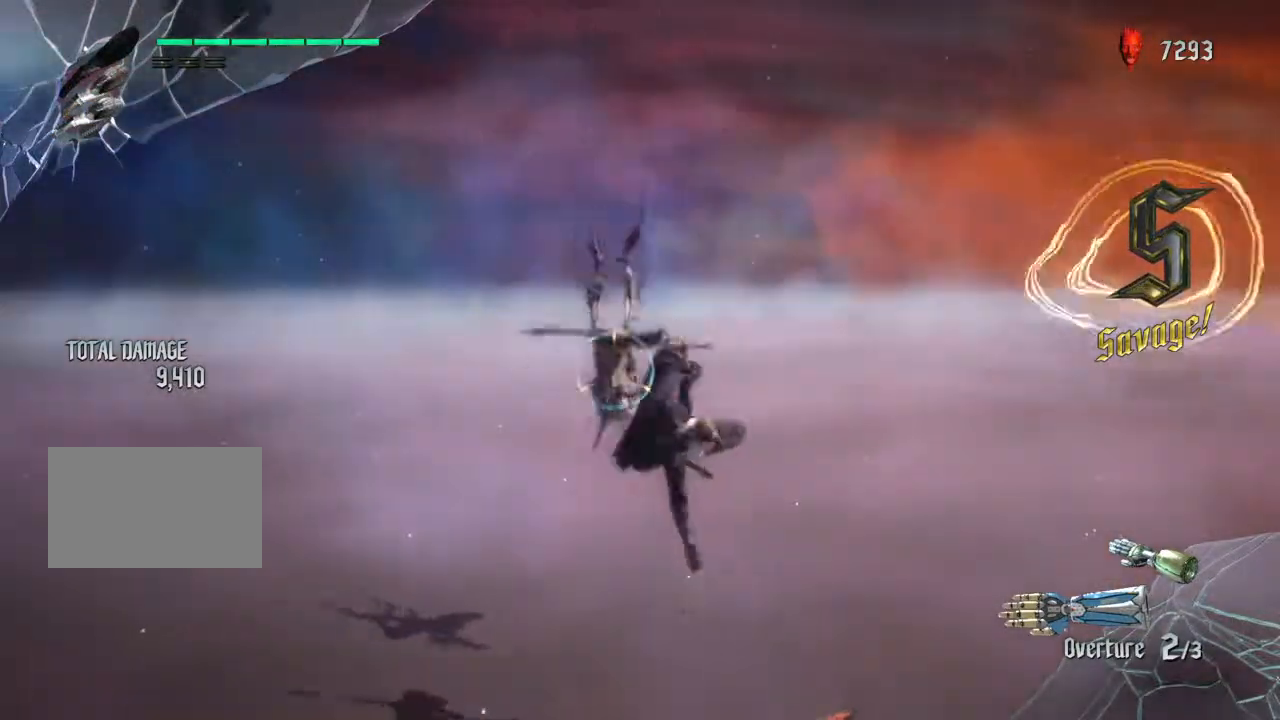
{"buttons": ["L2"], "left_stick": "center", "right_stick": "center", "events": [[33, "TRIANGLE", "down"], [133, "TRIANGLE", "up"], [200, "TRIANGLE", "down"], [267, "TRIANGLE", "up"], [334, "TRIANGLE", "down"], [434, "TRIANGLE", "up"]]}
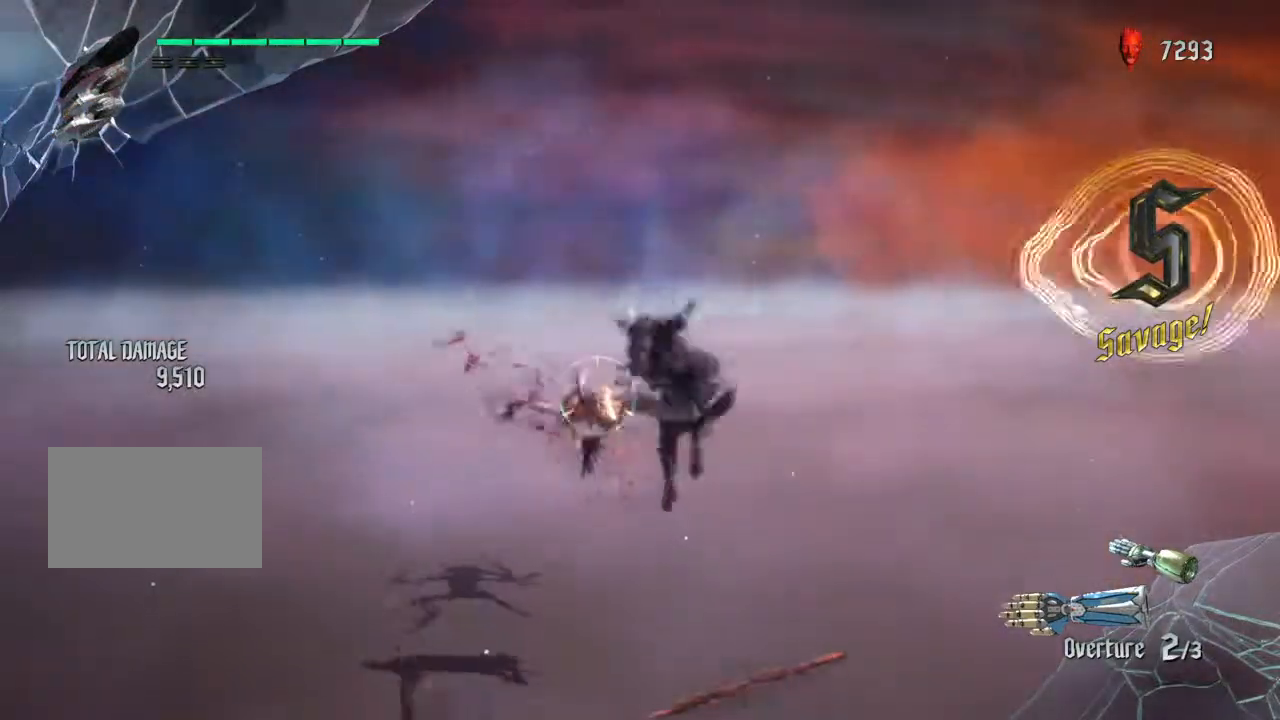
{"buttons": ["L2"], "left_stick": "center", "right_stick": "center", "events": [[234, "CIRCLE", "down"], [301, "CIRCLE", "up"]]}
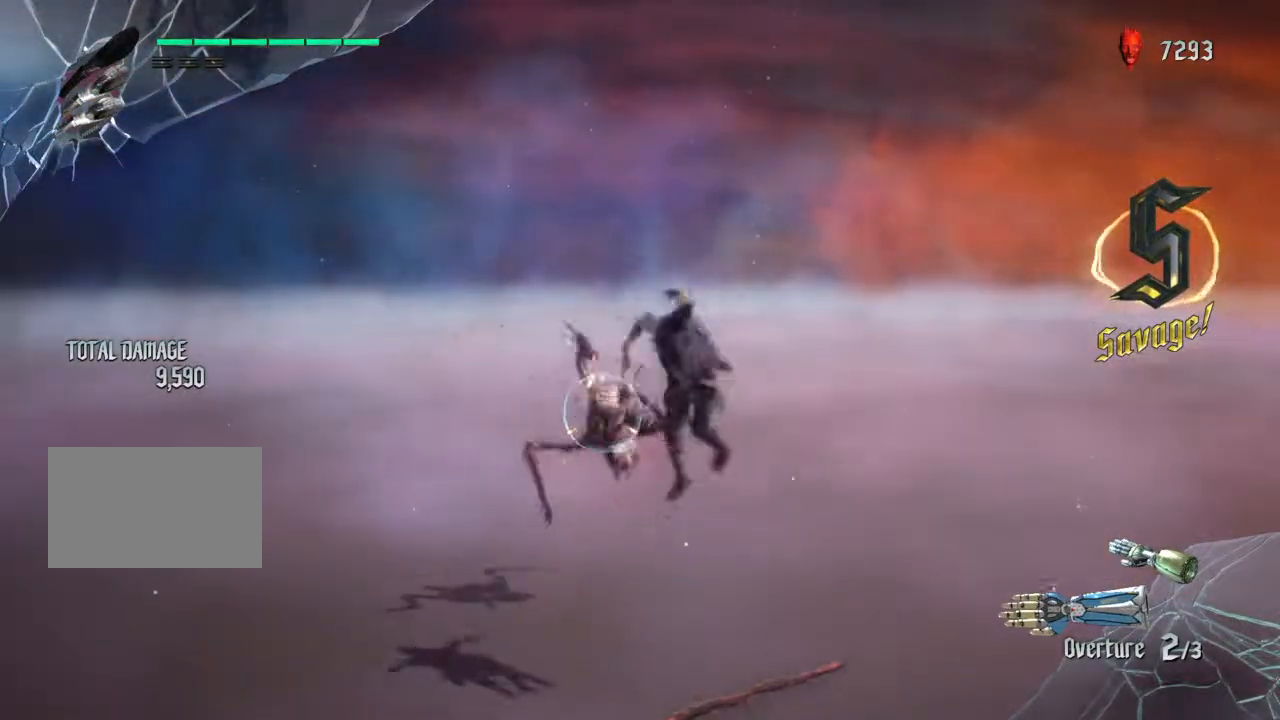
{"buttons": ["L2"], "left_stick": "center", "right_stick": "center", "events": [[300, "SQUARE", "down"], [400, "SQUARE", "up"]]}
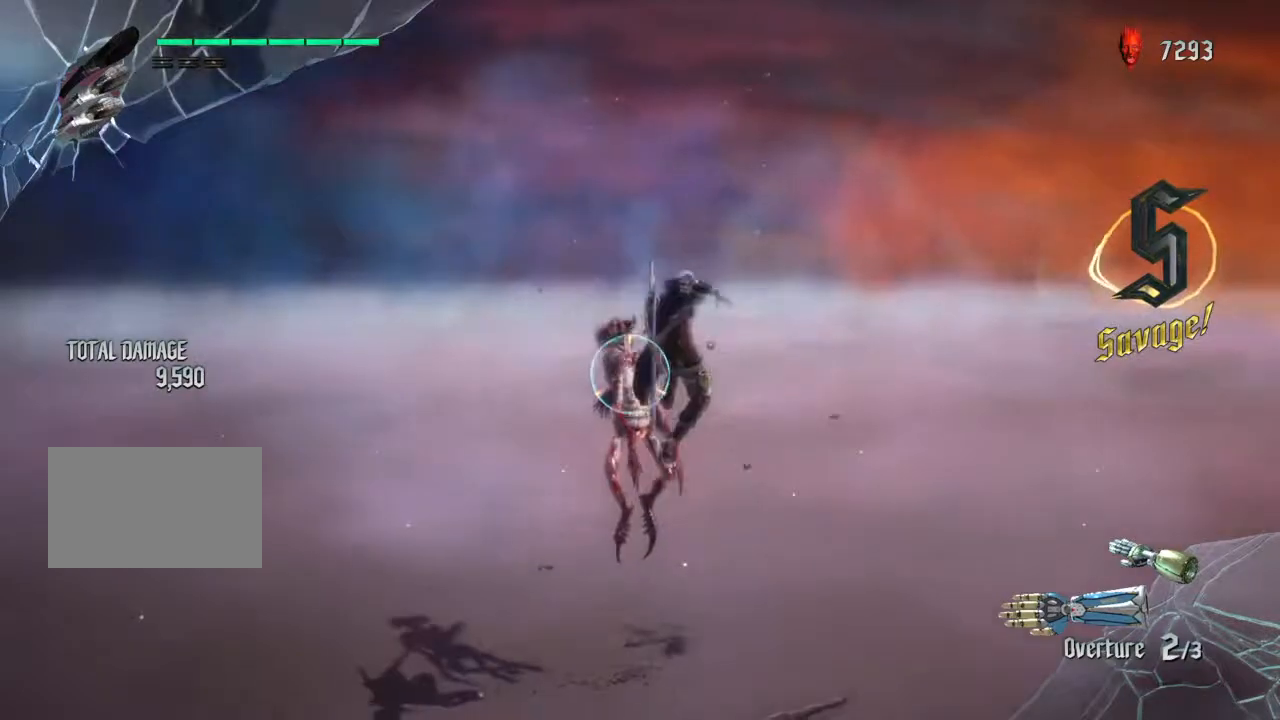
{"buttons": ["L2"], "left_stick": "center", "right_stick": "center", "events": [[367, "CIRCLE", "down"], [468, "CIRCLE", "up"]]}
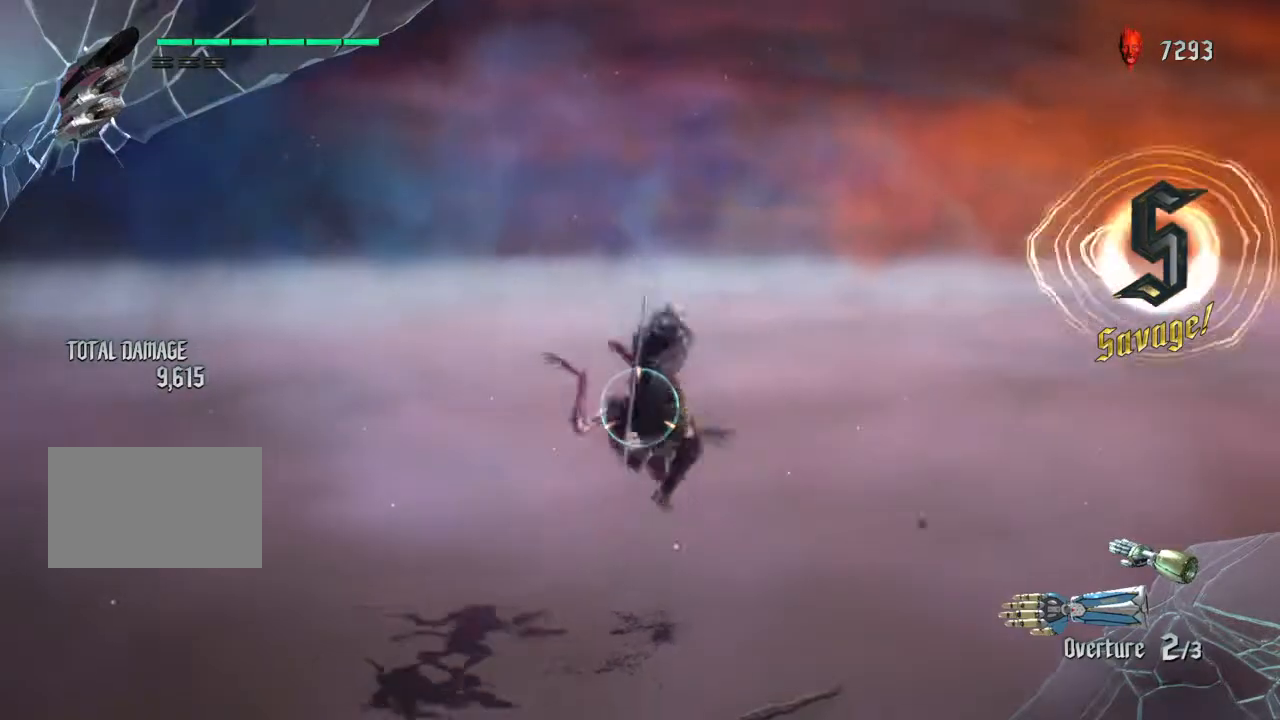
{"buttons": ["TRIANGLE", "L2"], "left_stick": "down", "right_stick": "center", "events": [[67, "CIRCLE", "down"], [167, "CIRCLE", "up"], [267, "left_stick", "down"], [500, "TRIANGLE", "down"]]}
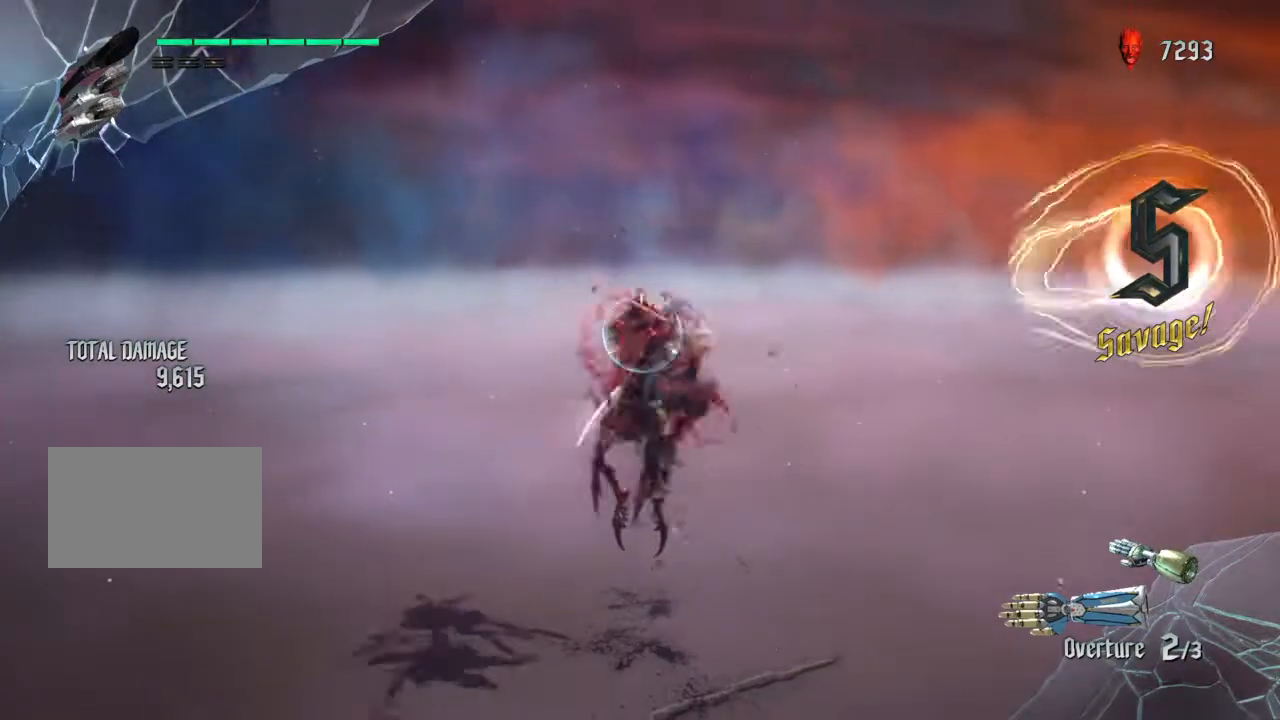
{"buttons": ["L2"], "left_stick": "down", "right_stick": "center", "events": [[67, "left_stick", "center"], [334, "TRIANGLE", "up"], [367, "TRIANGLE", "down"], [501, "TRIANGLE", "up"], [501, "left_stick", "down"]]}
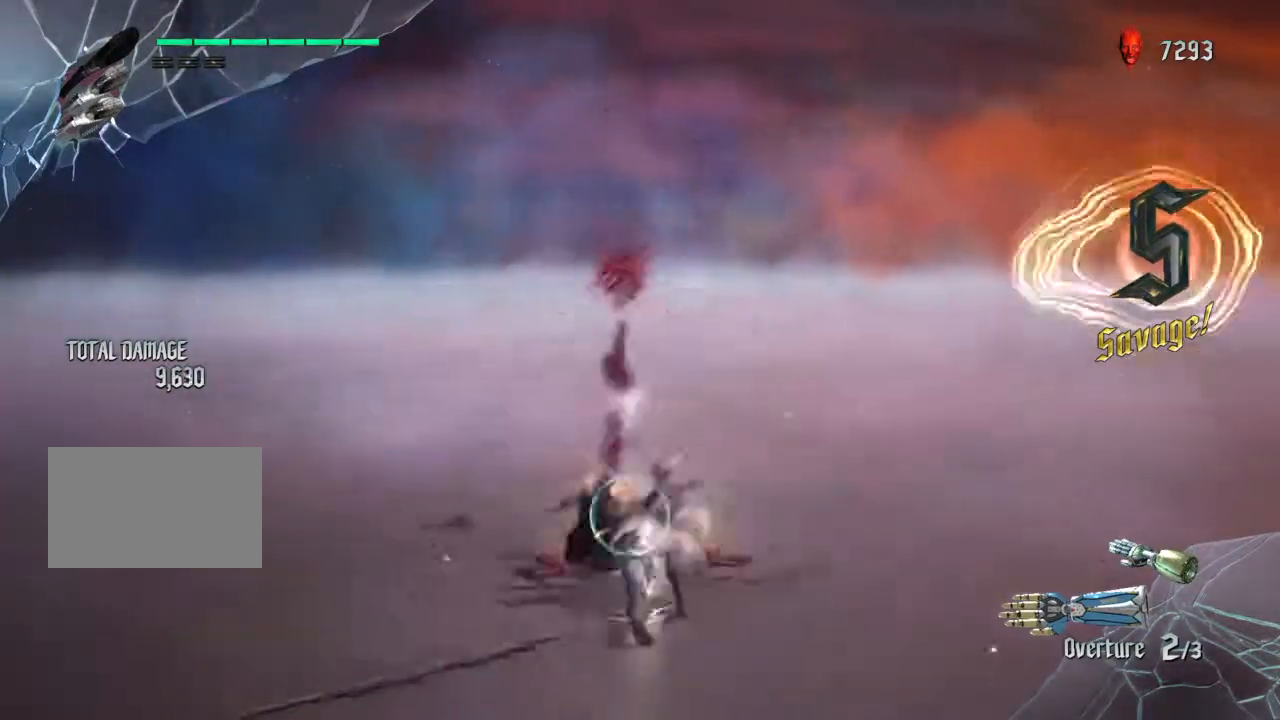
{"buttons": ["SQUARE", "L2"], "left_stick": "center", "right_stick": "center", "events": [[100, "left_stick", "center"], [167, "SQUARE", "down"]]}
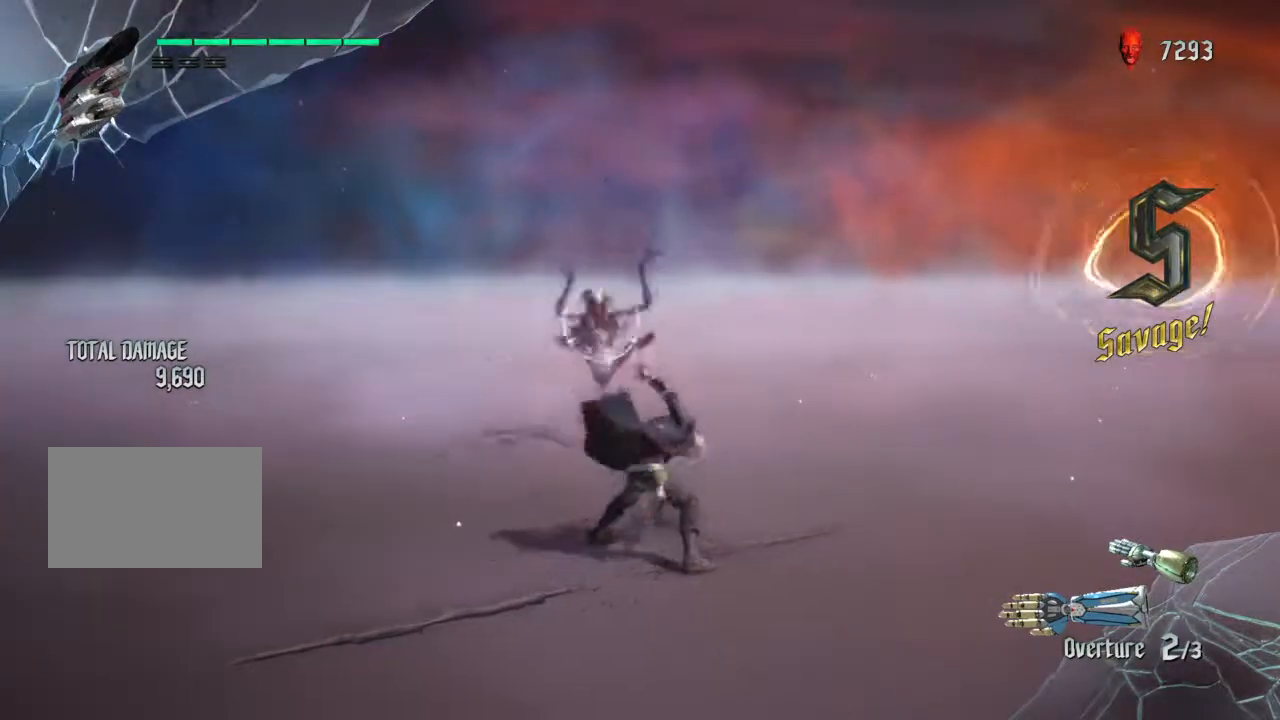
{"buttons": ["SQUARE", "L2"], "left_stick": "left", "right_stick": "center", "events": [[100, "left_stick", "left"]]}
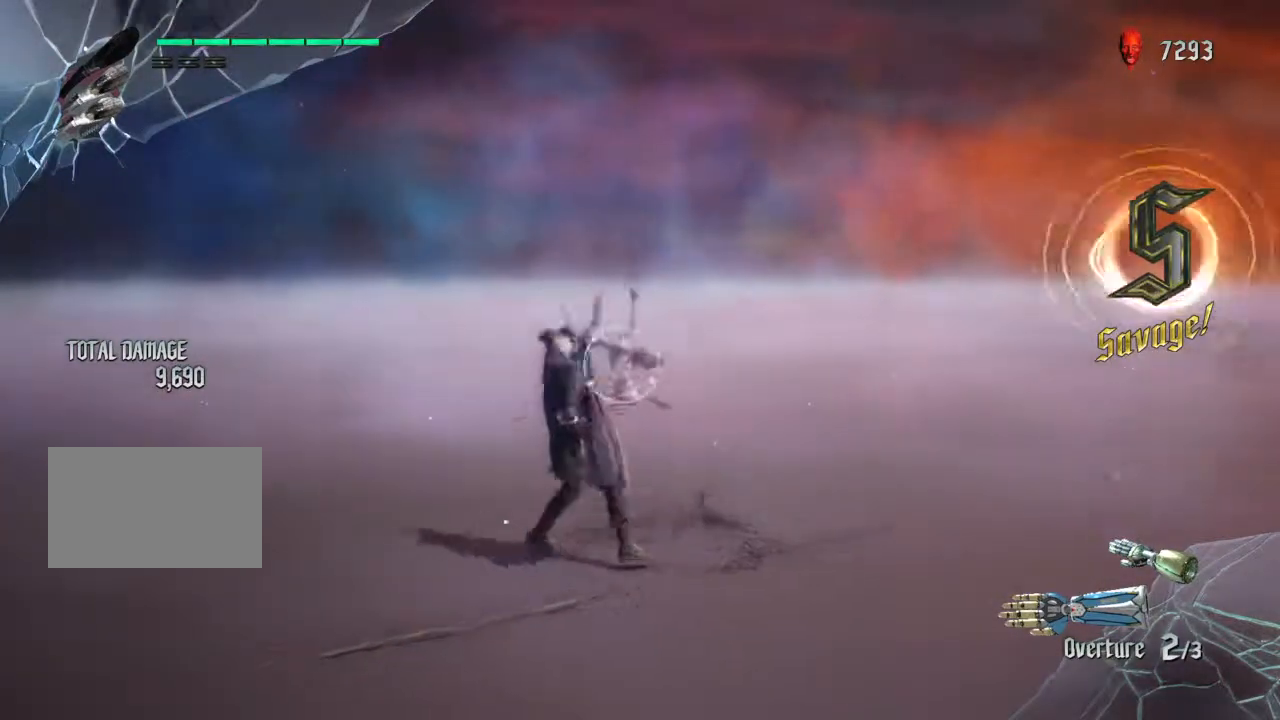
{"buttons": ["L2"], "left_stick": "up", "right_stick": "center", "events": [[334, "left_stick", "up"], [367, "SQUARE", "up"]]}
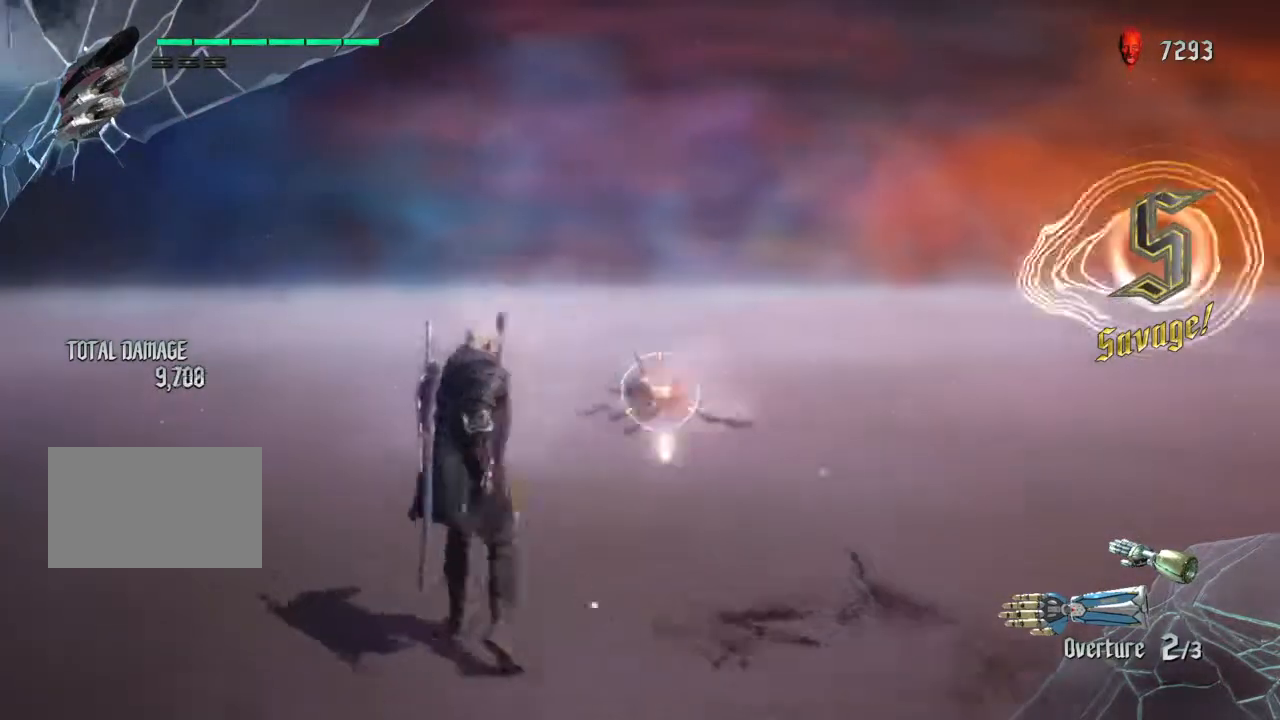
{"buttons": ["TRIANGLE", "L2"], "left_stick": "up", "right_stick": "center", "events": [[367, "TRIANGLE", "down"]]}
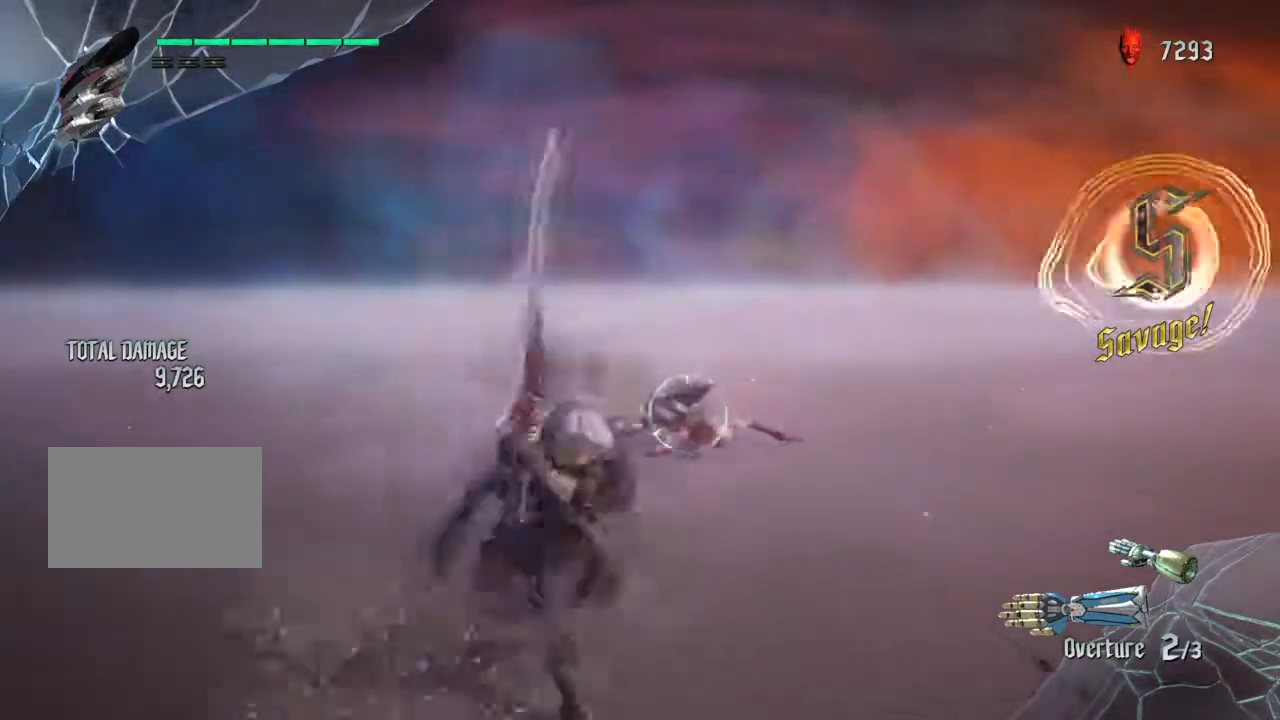
{"buttons": ["CIRCLE", "L2"], "left_stick": "center", "right_stick": "center", "events": [[33, "TRIANGLE", "up"], [367, "CIRCLE", "down"], [367, "left_stick", "center"]]}
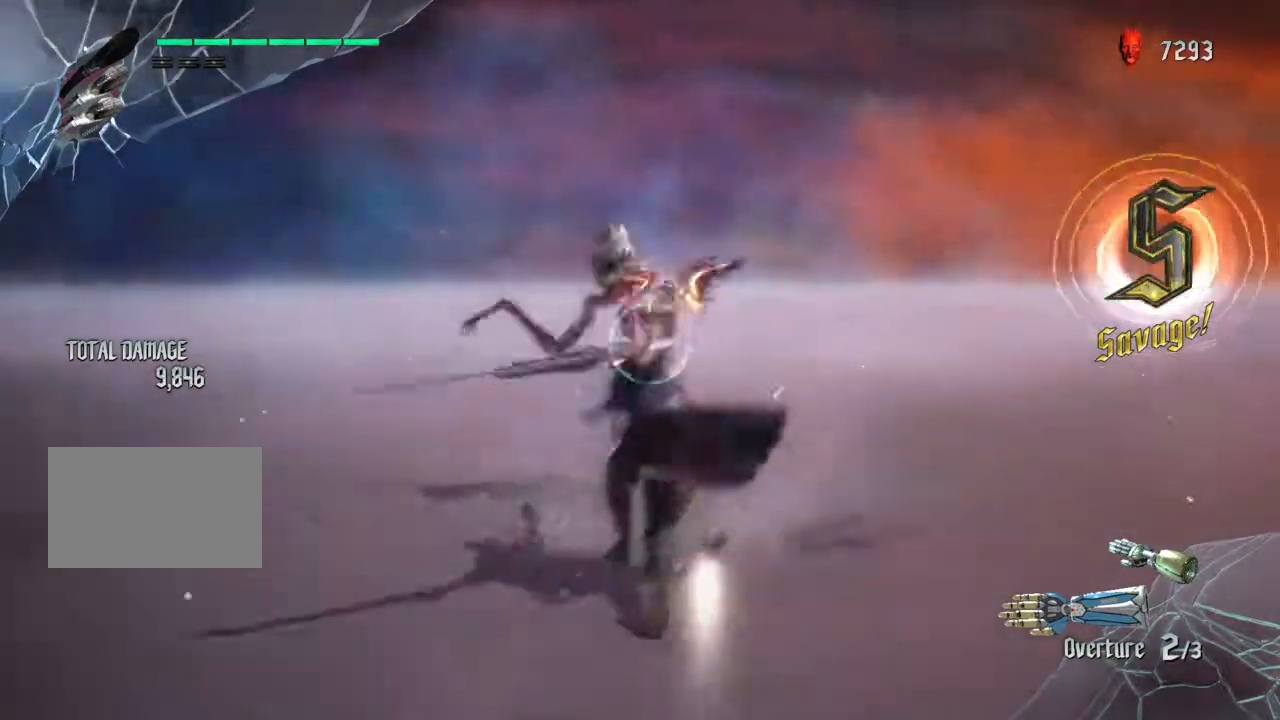
{"buttons": ["L2"], "left_stick": "center", "right_stick": "center", "events": [[301, "CIRCLE", "up"]]}
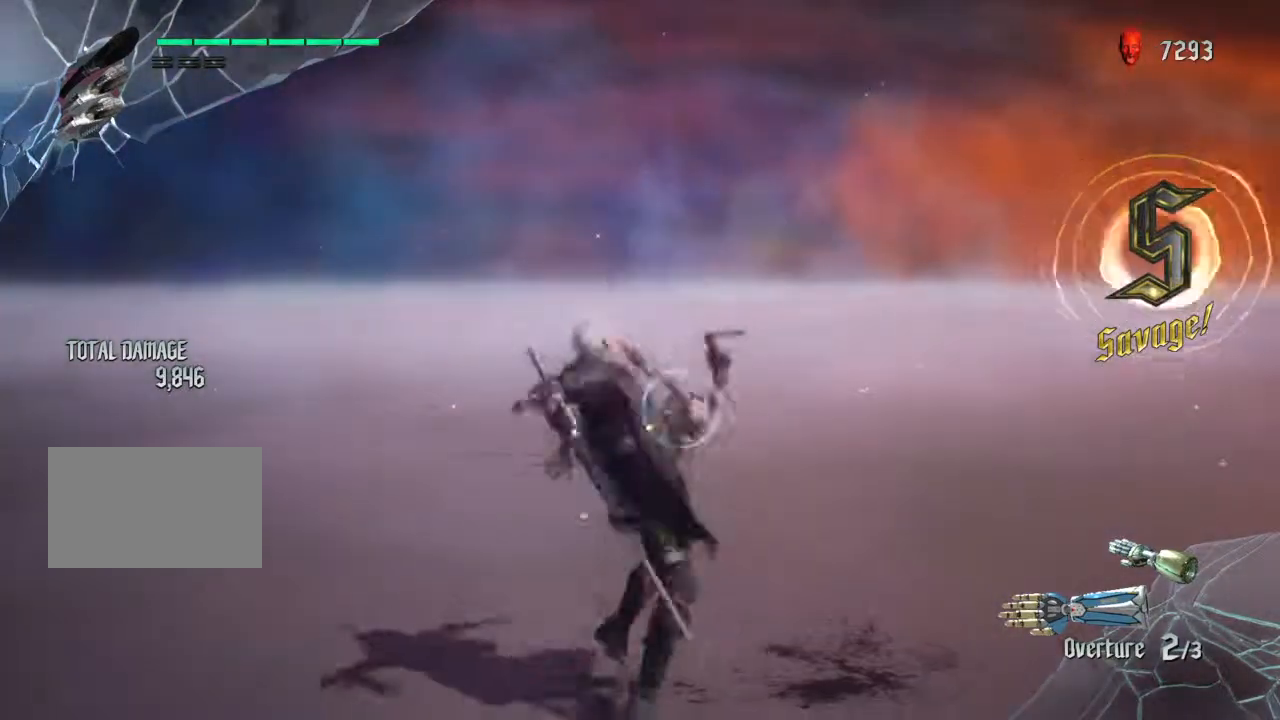
{"buttons": ["SQUARE", "L2"], "left_stick": "center", "right_stick": "center", "events": [[167, "SQUARE", "down"]]}
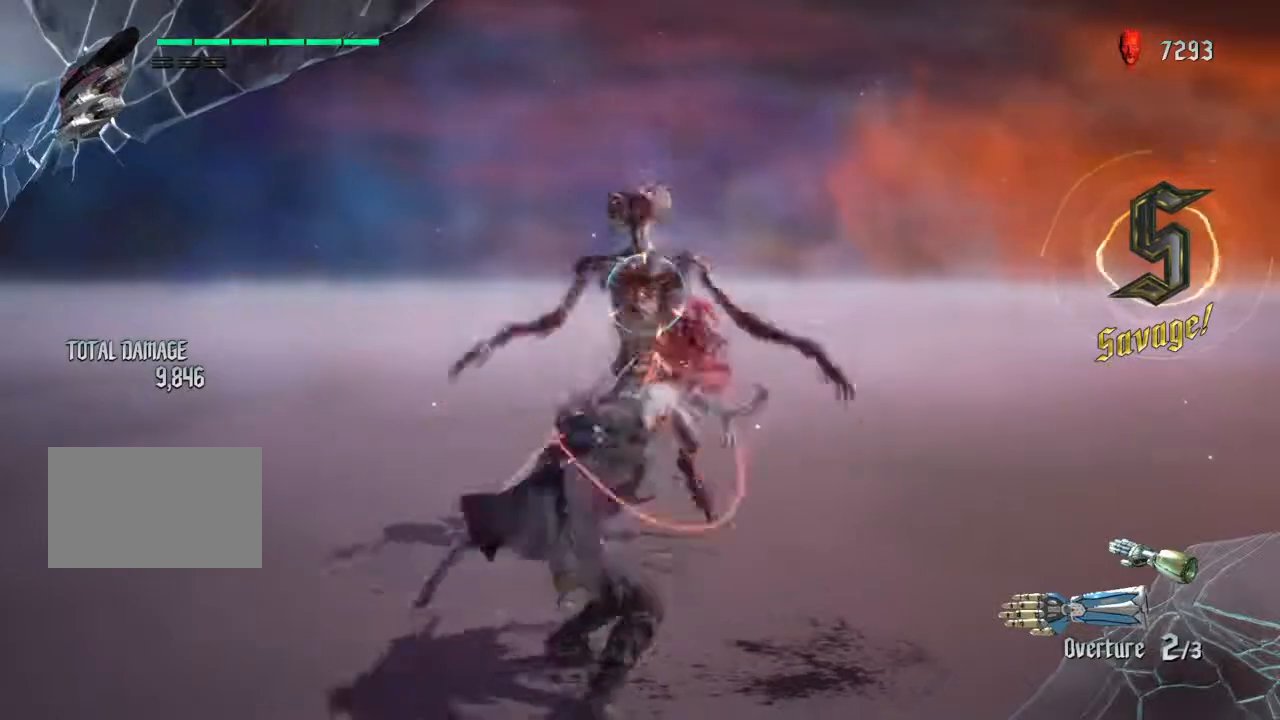
{"buttons": ["SQUARE", "L2"], "left_stick": "center", "right_stick": "center", "events": []}
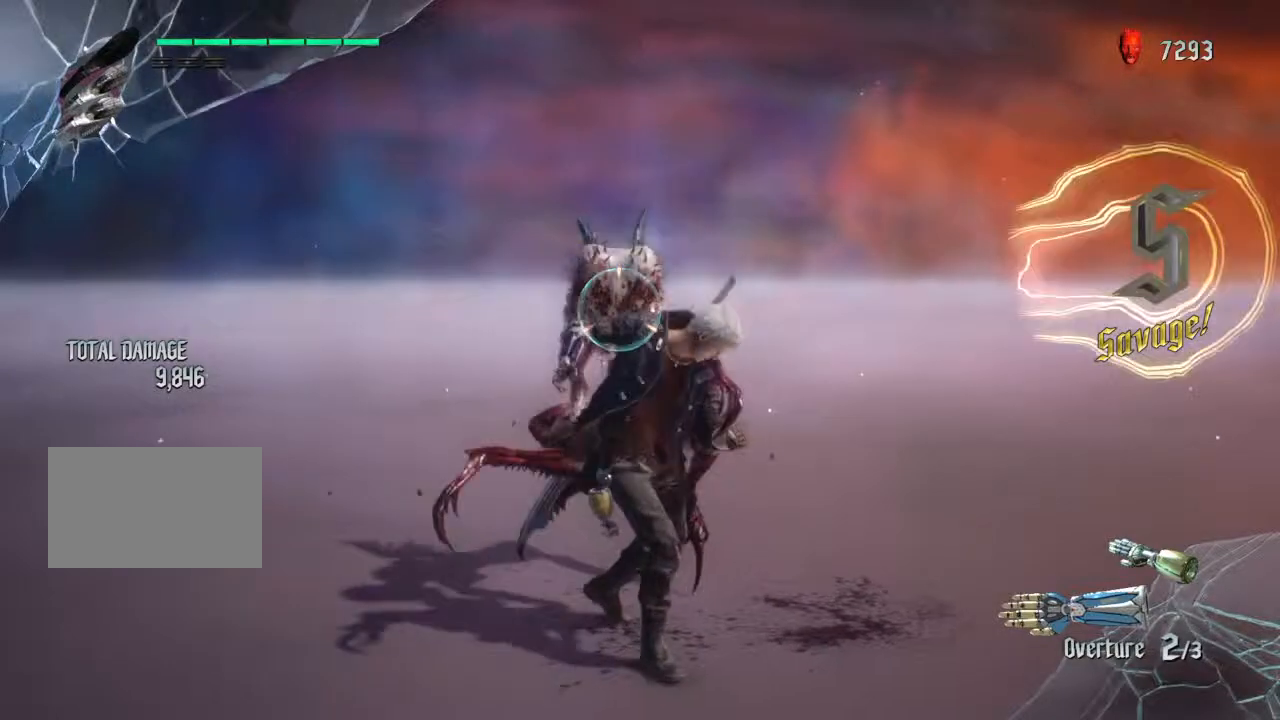
{"buttons": ["SQUARE", "L2"], "left_stick": "center", "right_stick": "center", "events": []}
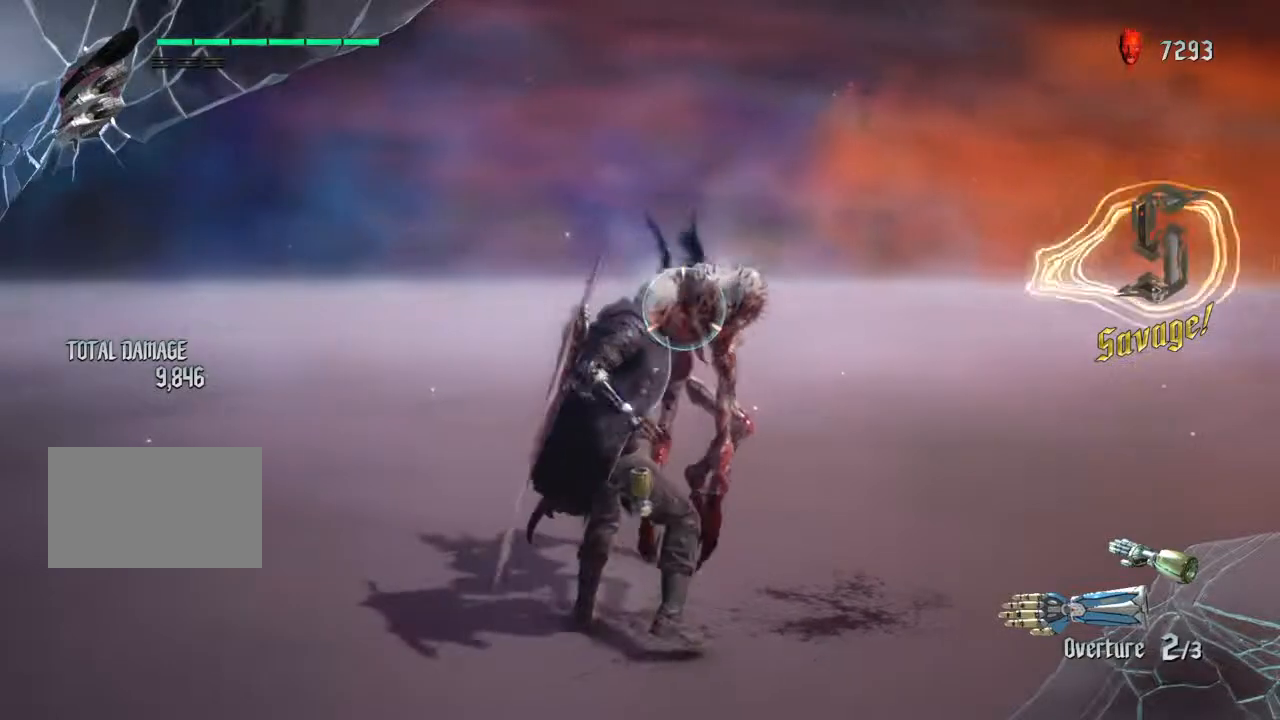
{"buttons": ["L2"], "left_stick": "center", "right_stick": "center", "events": [[267, "SQUARE", "up"]]}
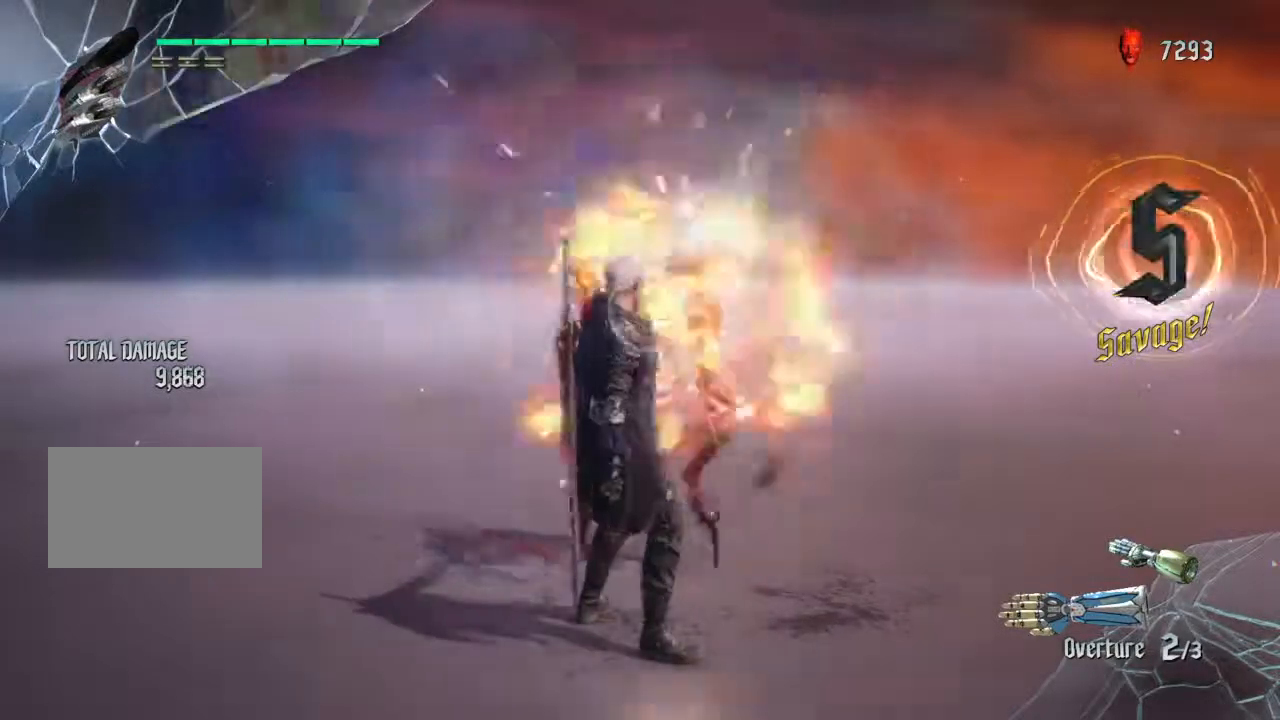
{"buttons": ["L2"], "left_stick": "up", "right_stick": "center", "events": [[467, "left_stick", "up"]]}
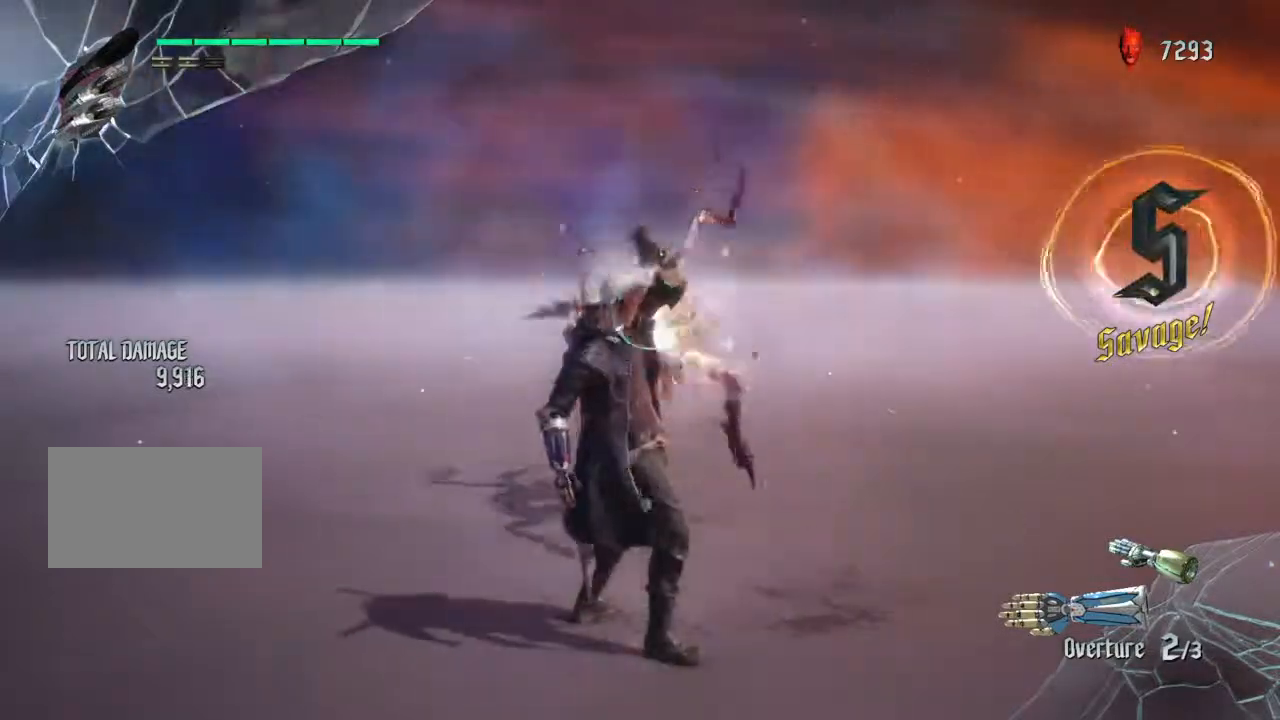
{"buttons": ["L2"], "left_stick": "center", "right_stick": "center", "events": [[234, "CIRCLE", "down"], [234, "left_stick", "center"], [334, "CIRCLE", "up"], [401, "CIRCLE", "down"], [468, "CIRCLE", "up"]]}
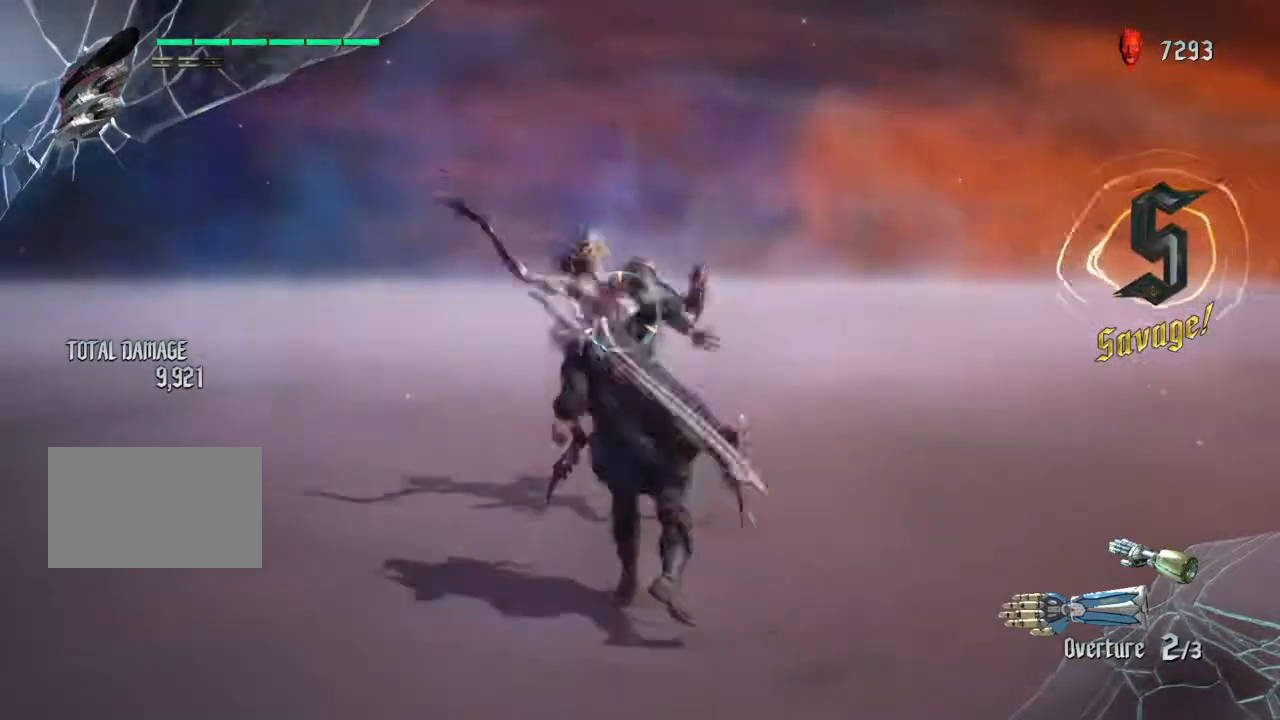
{"buttons": ["L2"], "left_stick": "center", "right_stick": "center", "events": [[367, "TRIANGLE", "down"], [500, "TRIANGLE", "up"]]}
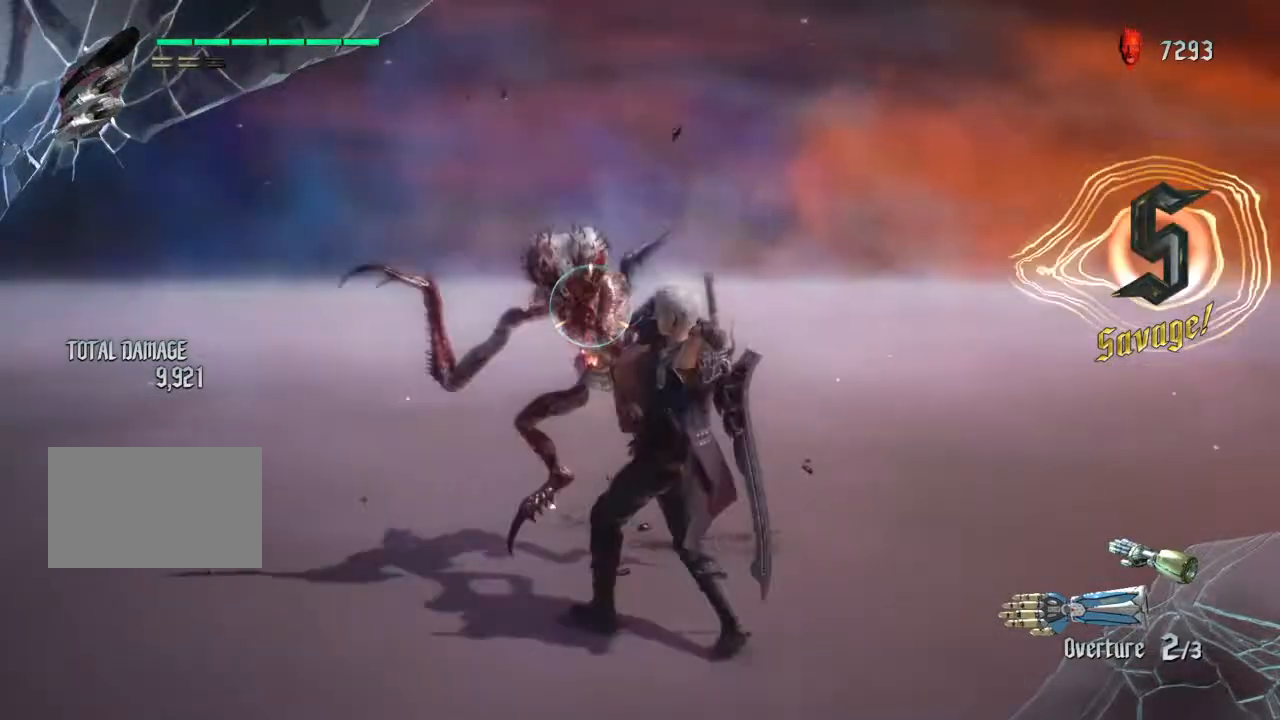
{"buttons": ["L2"], "left_stick": "center", "right_stick": "center", "events": [[67, "TRIANGLE", "down"], [167, "TRIANGLE", "up"], [234, "TRIANGLE", "down"], [367, "TRIANGLE", "up"], [401, "TRIANGLE", "down"], [501, "TRIANGLE", "up"]]}
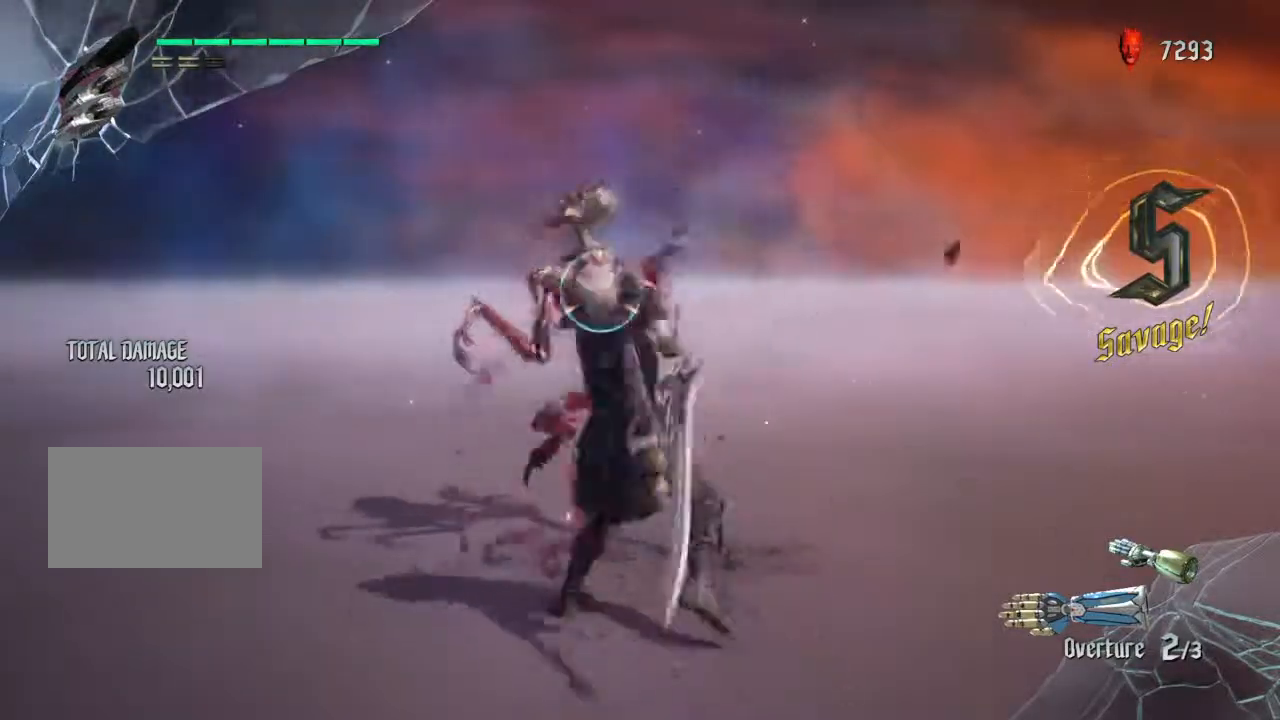
{"buttons": ["L2"], "left_stick": "down", "right_stick": "center", "events": [[233, "left_stick", "down"], [300, "TRIANGLE", "down"], [467, "TRIANGLE", "up"]]}
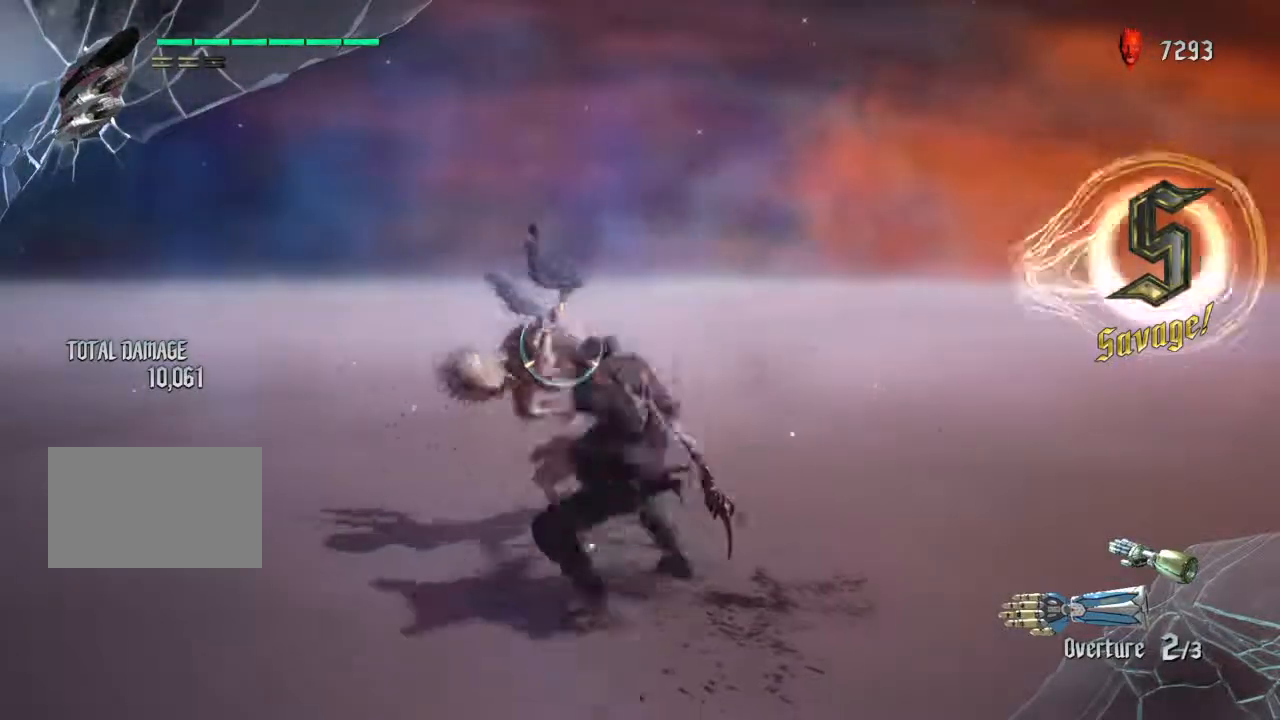
{"buttons": ["L2"], "left_stick": "center", "right_stick": "center", "events": [[501, "left_stick", "center"]]}
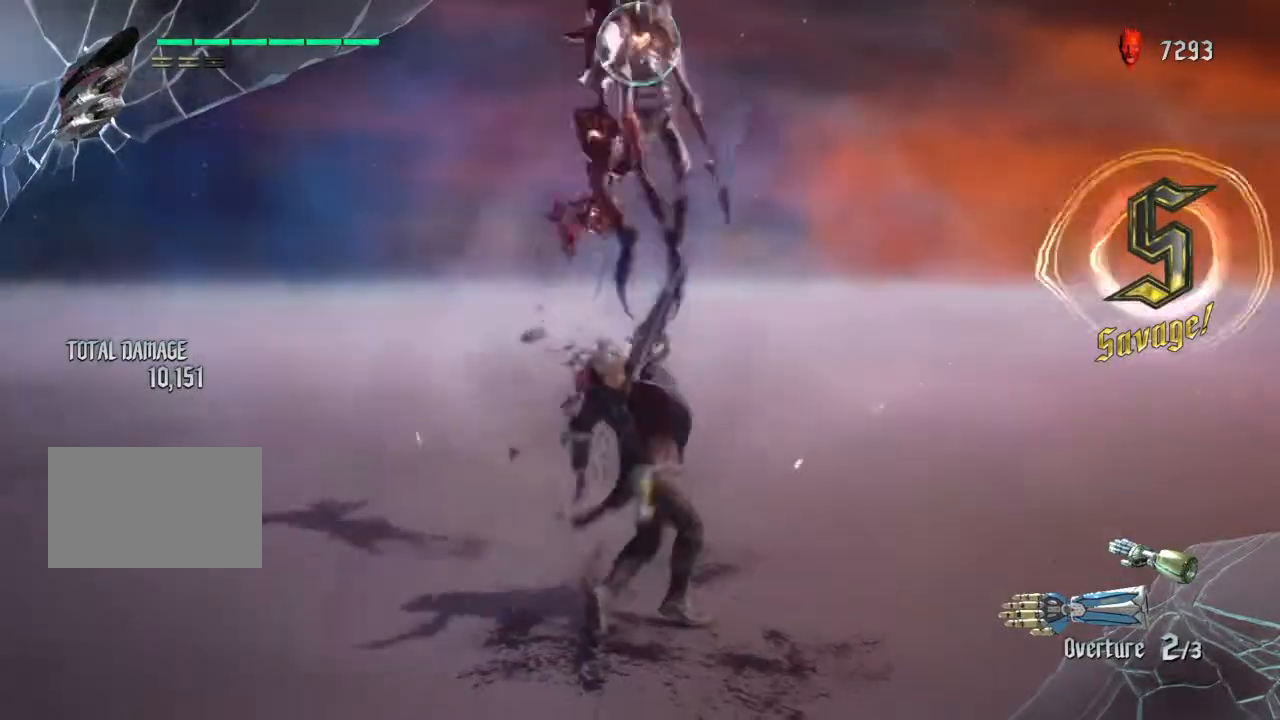
{"buttons": ["L2"], "left_stick": "center", "right_stick": "center", "events": [[67, "CROSS", "down"], [167, "CROSS", "up"], [400, "SQUARE", "down"], [500, "SQUARE", "up"]]}
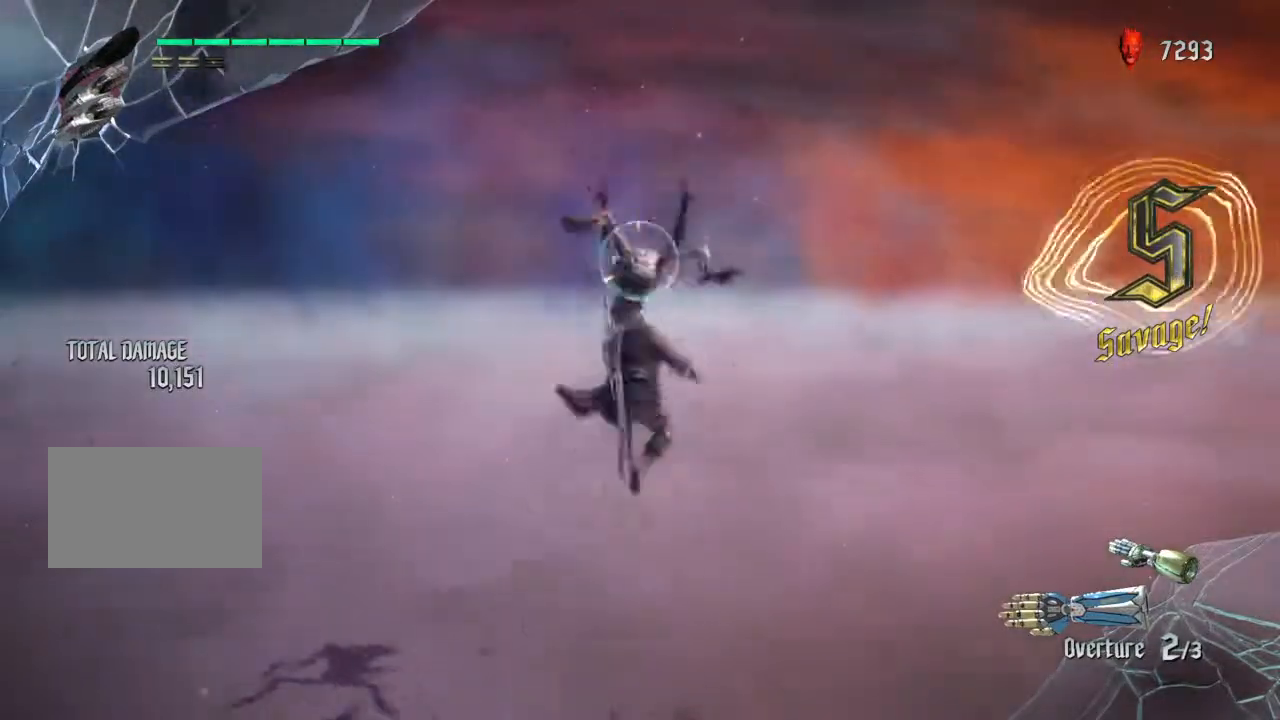
{"buttons": ["L2"], "left_stick": "center", "right_stick": "center", "events": [[401, "TRIANGLE", "down"], [501, "TRIANGLE", "up"]]}